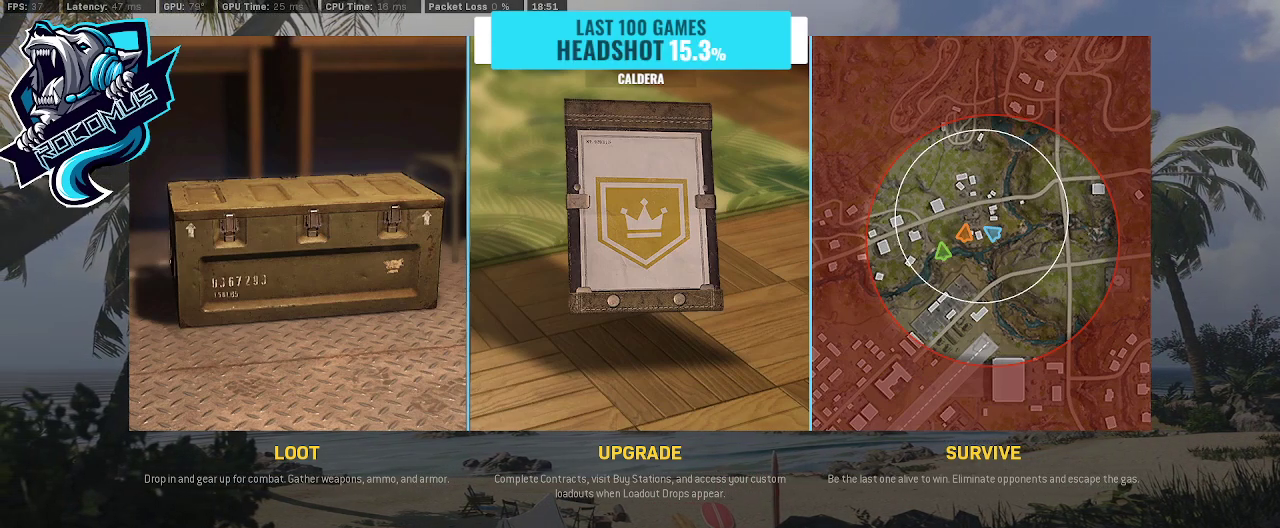
Gameplay with a controller (PlayStation layout); each line is a JSON object with the inputs held at the frame after it. "events" lists button and stick changes between this image and that frame as [ms after this image, input, new state], when the widget could be followed in between.
{"buttons": [], "left_stick": "up", "right_stick": "center", "events": [[400, "left_stick", "up"]]}
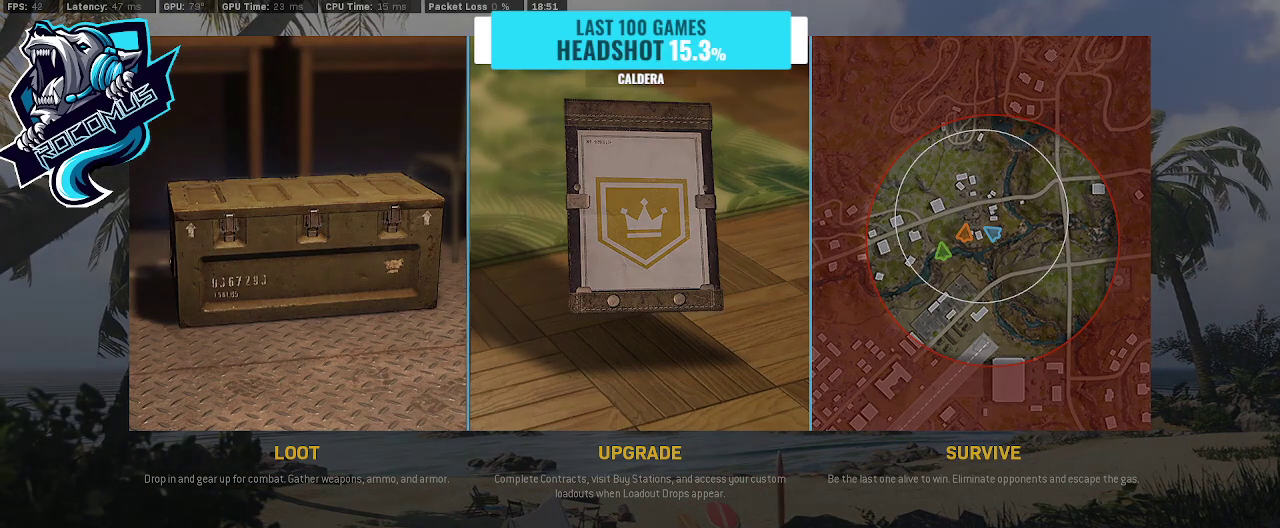
{"buttons": [], "left_stick": "center", "right_stick": "center", "events": [[100, "left_stick", "center"]]}
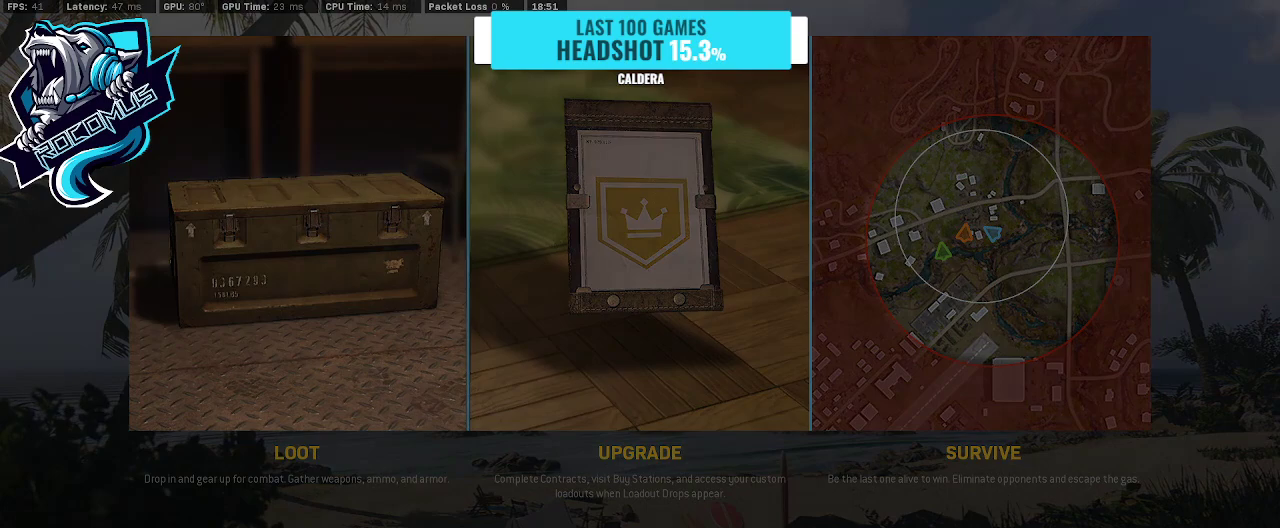
{"buttons": [], "left_stick": "center", "right_stick": "center", "events": []}
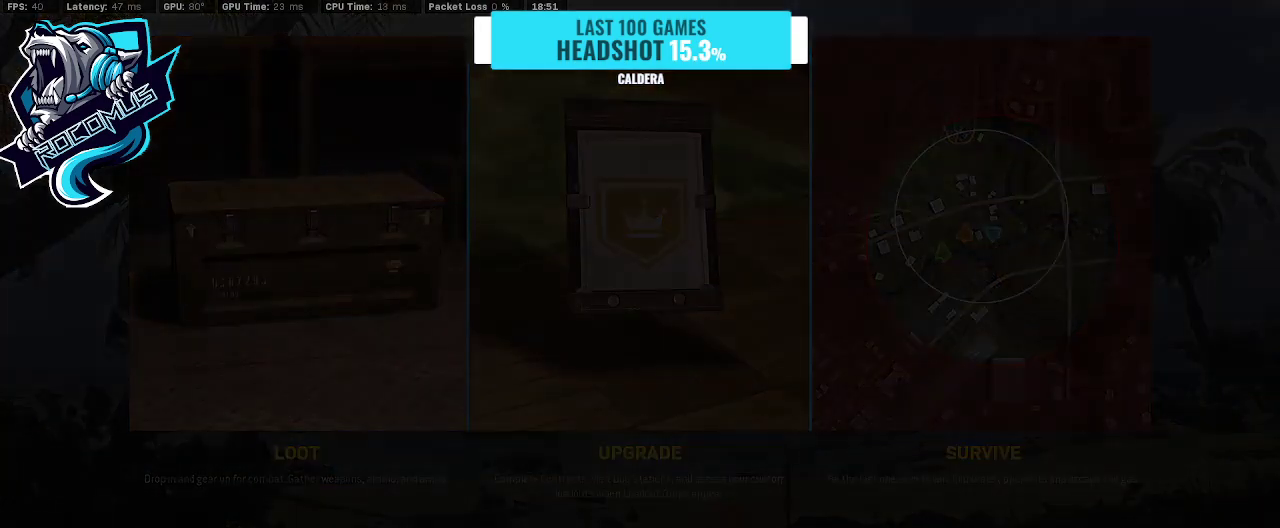
{"buttons": [], "left_stick": "center", "right_stick": "center", "events": []}
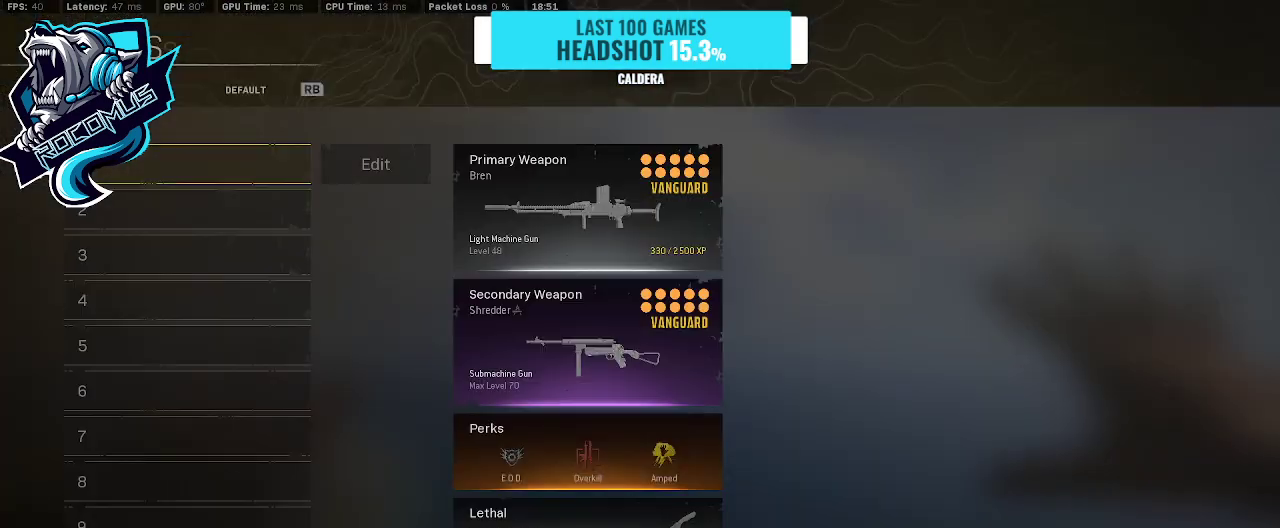
{"buttons": [], "left_stick": "center", "right_stick": "center", "events": []}
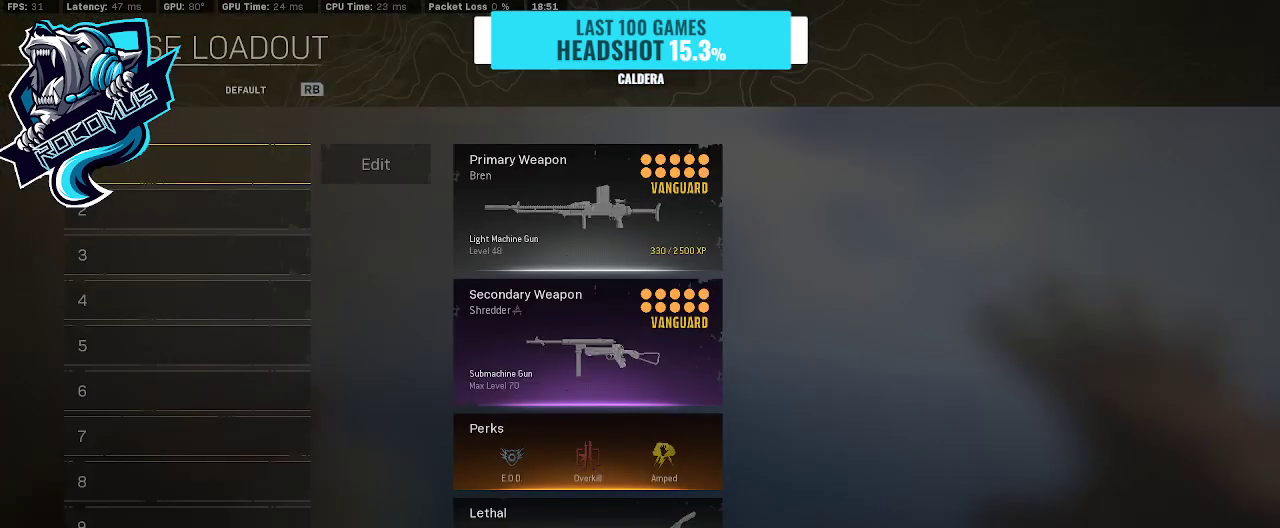
{"buttons": [], "left_stick": "center", "right_stick": "center", "events": []}
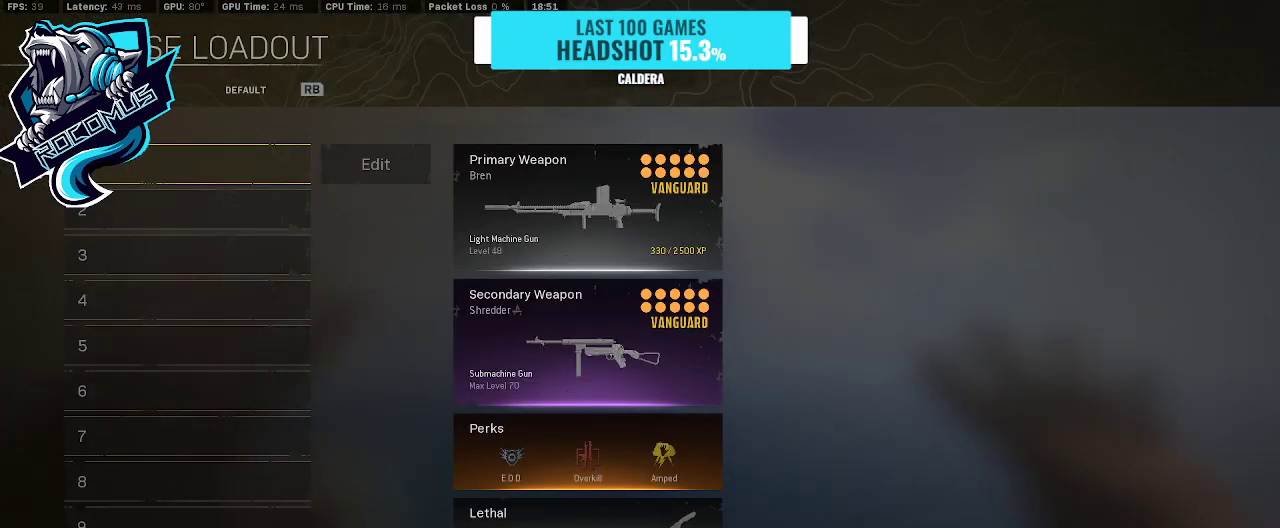
{"buttons": [], "left_stick": "center", "right_stick": "center", "events": []}
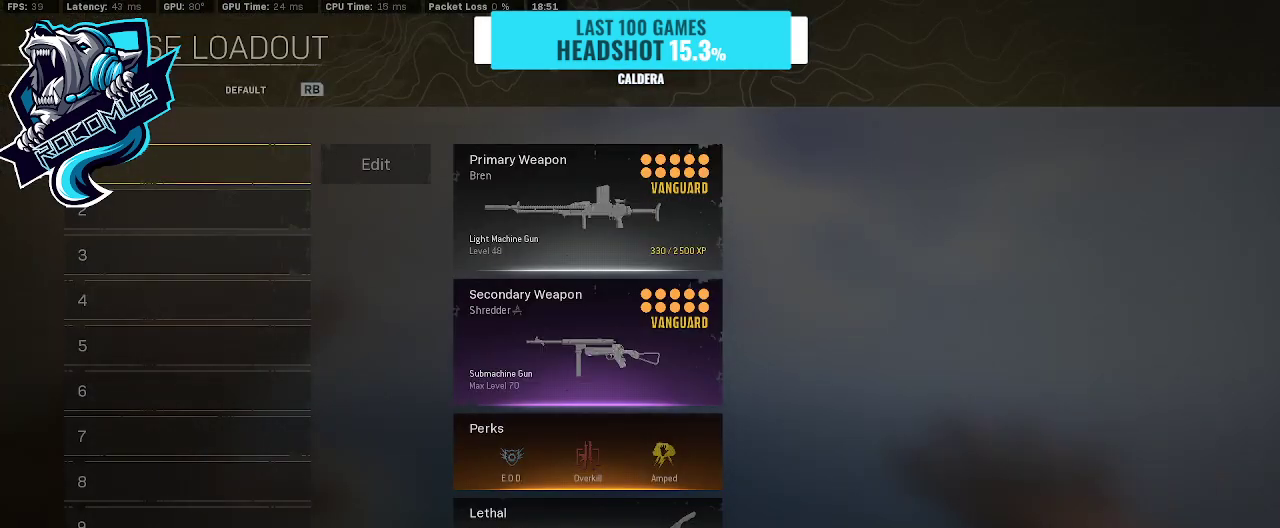
{"buttons": ["DPAD_DOWN"], "left_stick": "center", "right_stick": "center", "events": [[100, "DPAD_DOWN", "down"]]}
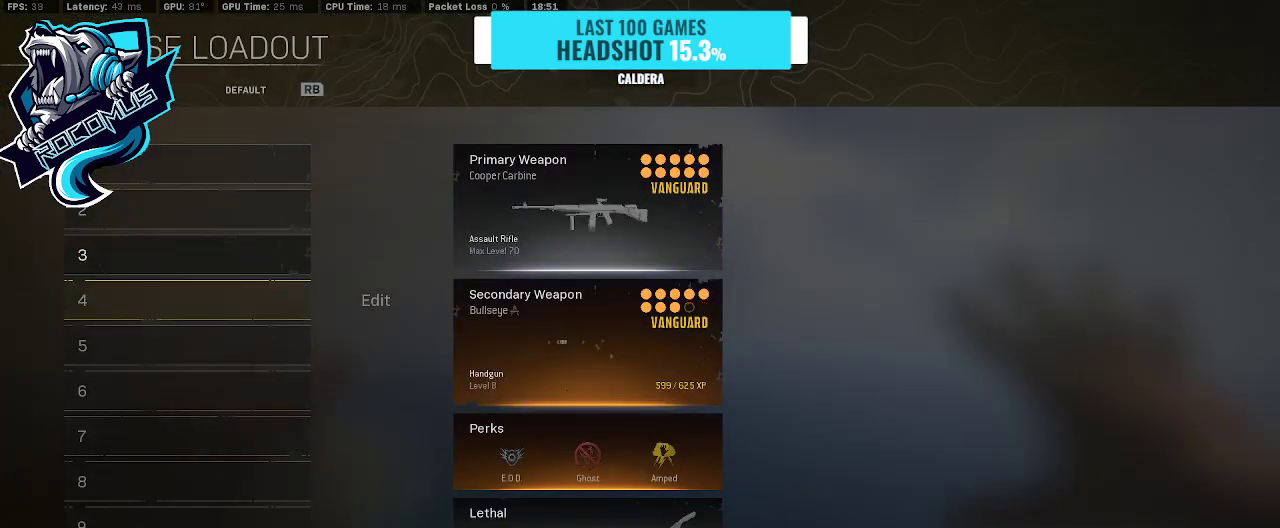
{"buttons": [], "left_stick": "center", "right_stick": "center", "events": [[333, "DPAD_DOWN", "up"], [433, "DPAD_DOWN", "down"], [467, "DPAD_DOWN", "up"]]}
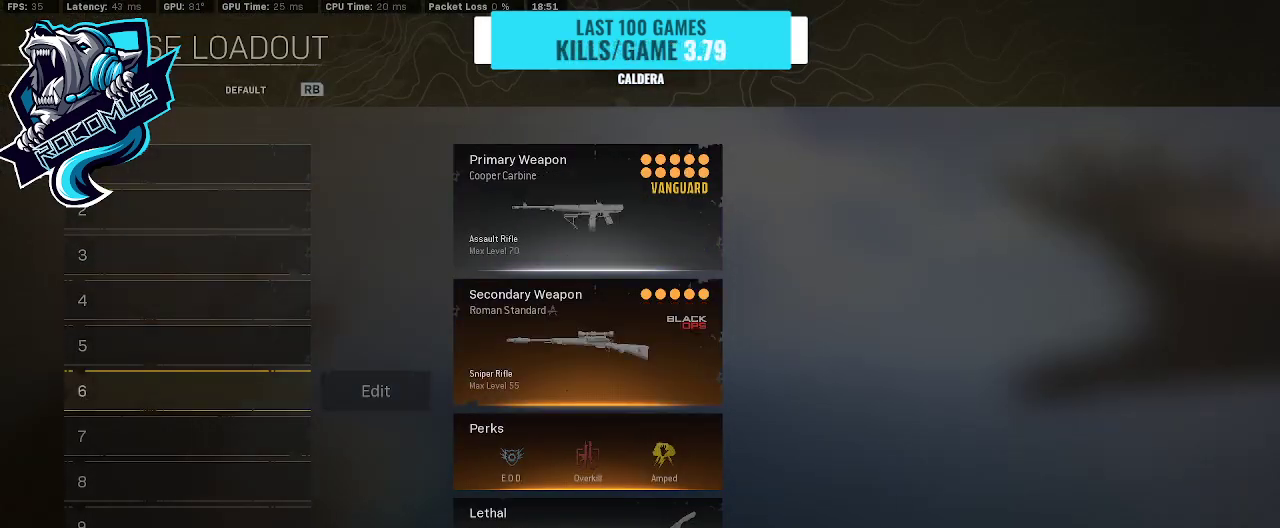
{"buttons": [], "left_stick": "center", "right_stick": "center", "events": [[367, "DPAD_DOWN", "down"], [467, "DPAD_DOWN", "up"]]}
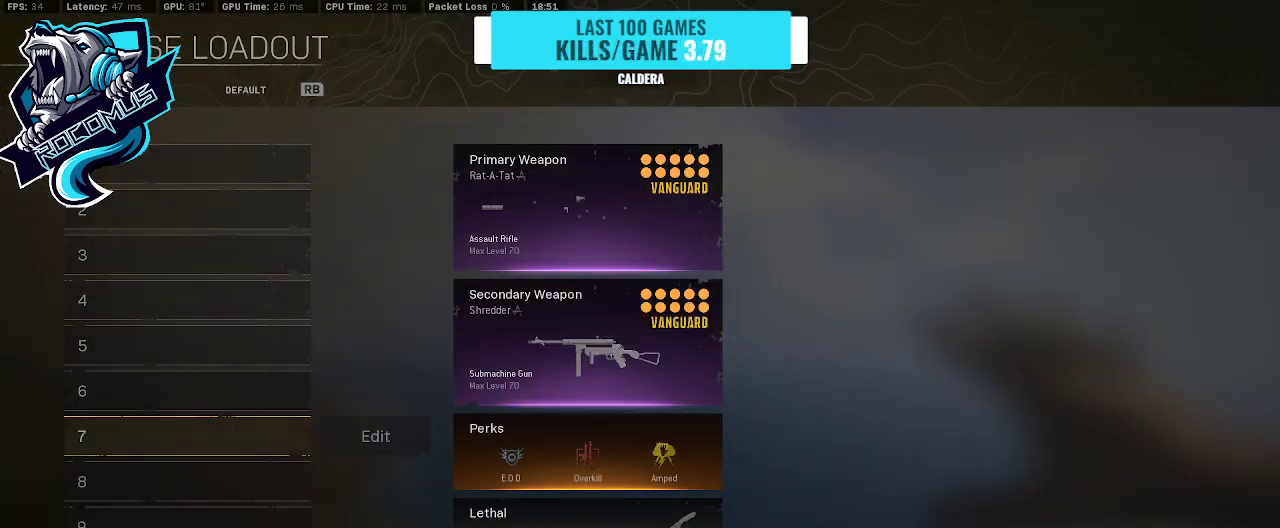
{"buttons": ["CROSS"], "left_stick": "center", "right_stick": "center", "events": [[133, "DPAD_UP", "down"], [267, "DPAD_UP", "up"], [433, "CROSS", "down"]]}
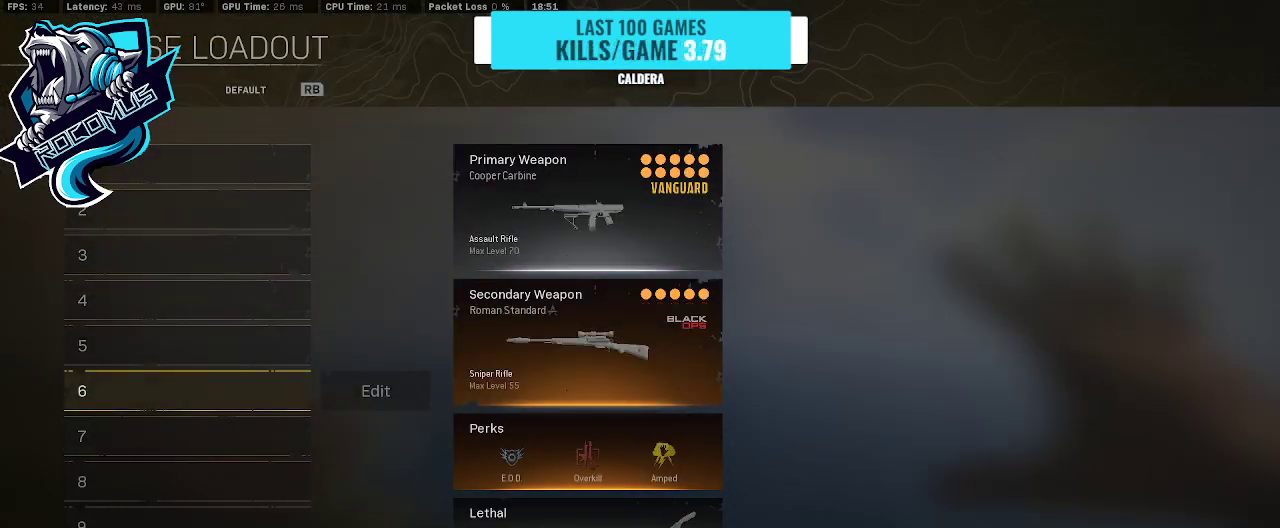
{"buttons": [], "left_stick": "up", "right_stick": "down", "events": [[33, "CROSS", "up"], [233, "left_stick", "up"], [233, "right_stick", "down"]]}
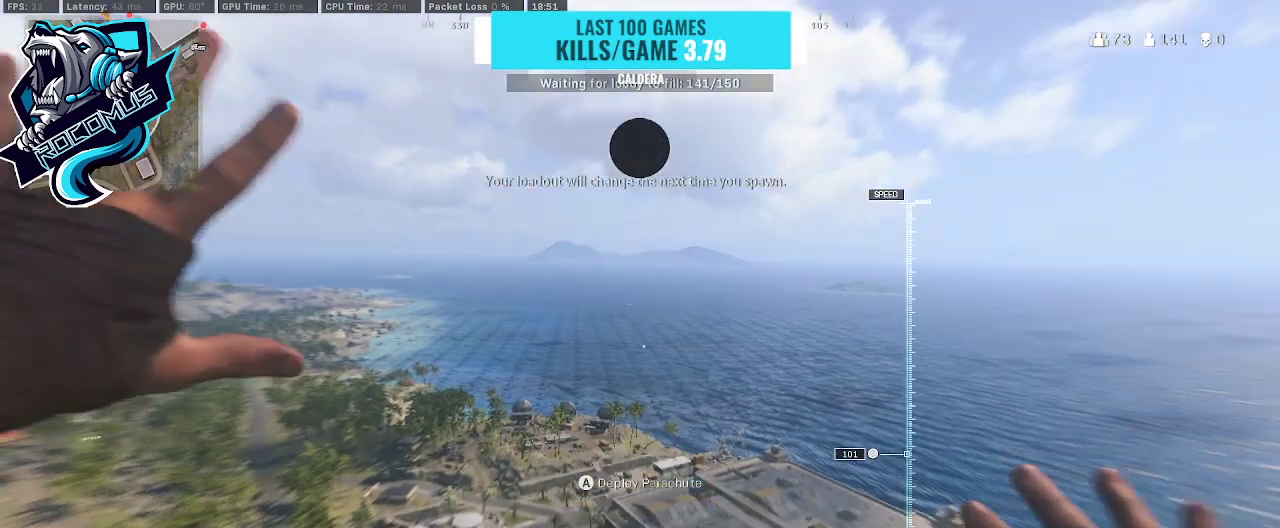
{"buttons": [], "left_stick": "up", "right_stick": "down", "events": []}
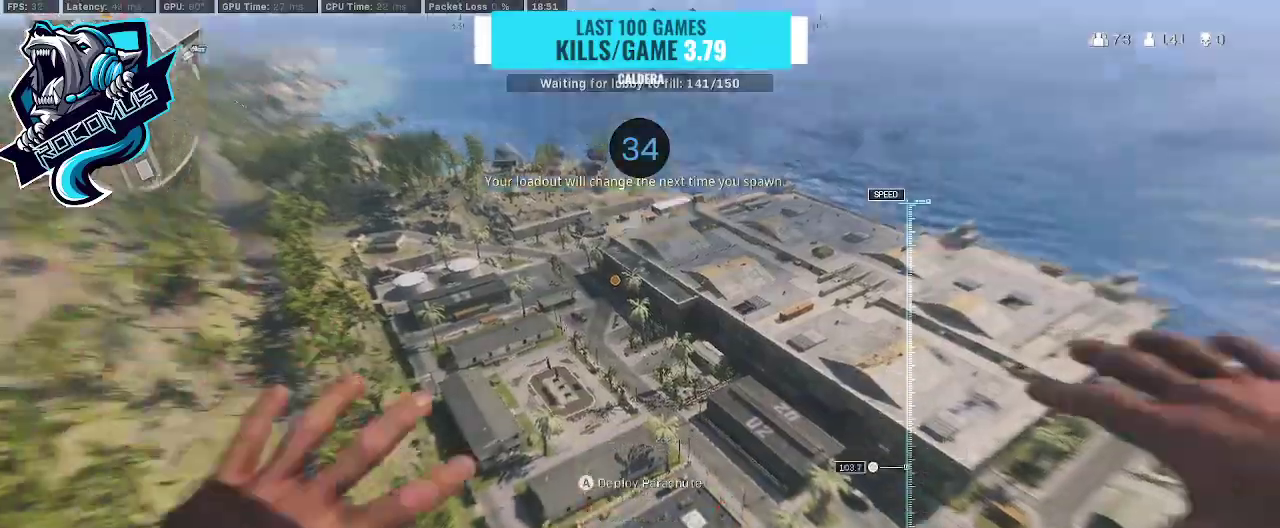
{"buttons": [], "left_stick": "up", "right_stick": "right", "events": [[167, "right_stick", "down-right"], [333, "right_stick", "right"]]}
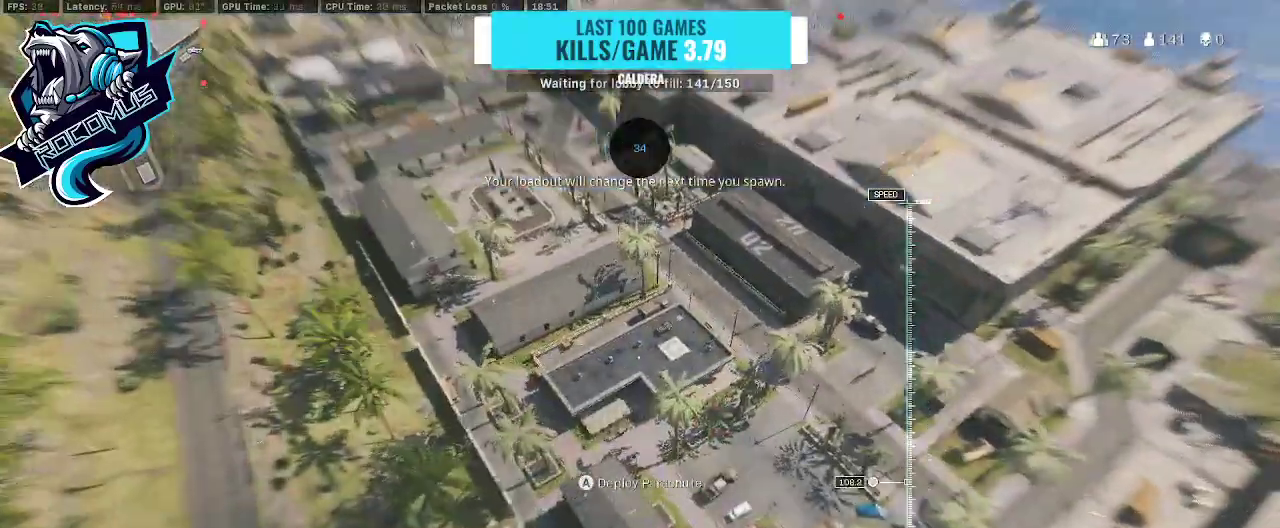
{"buttons": [], "left_stick": "down-left", "right_stick": "up", "events": [[233, "left_stick", "up-left"], [300, "right_stick", "up-right"], [400, "left_stick", "down-left"], [467, "right_stick", "up"]]}
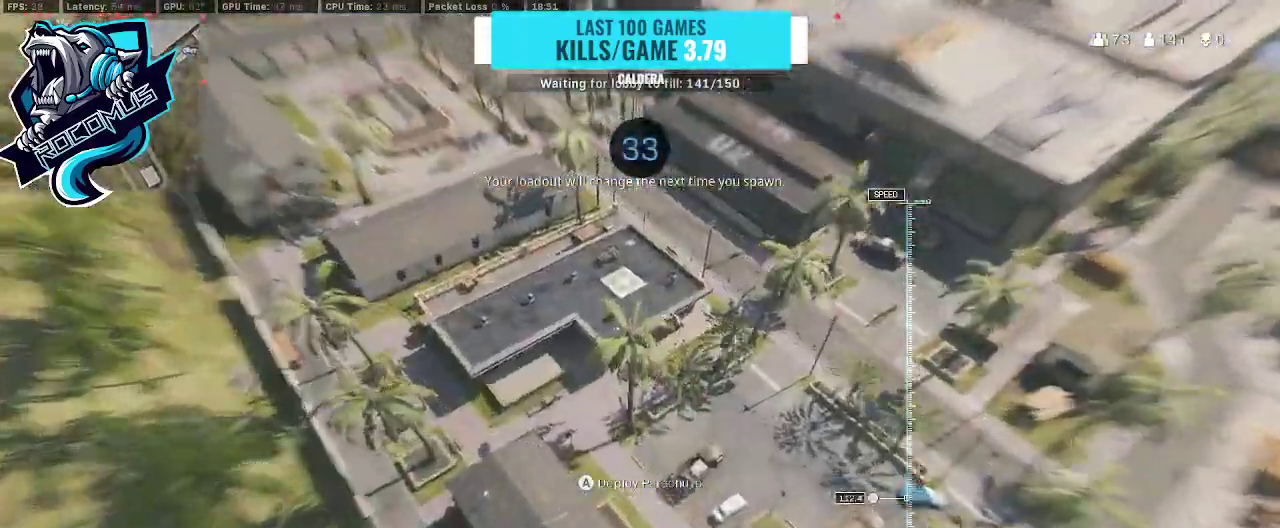
{"buttons": [], "left_stick": "down", "right_stick": "up-right", "events": [[167, "left_stick", "down"], [400, "right_stick", "up-right"]]}
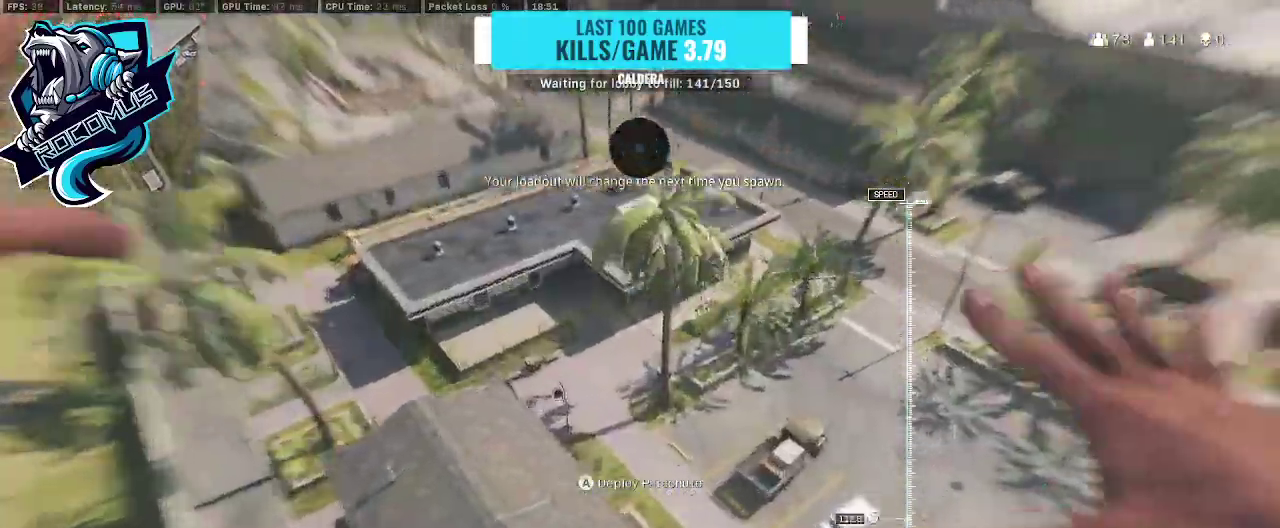
{"buttons": [], "left_stick": "down-right", "right_stick": "up-right", "events": [[133, "CROSS", "down"], [267, "CROSS", "up"], [267, "left_stick", "down-right"]]}
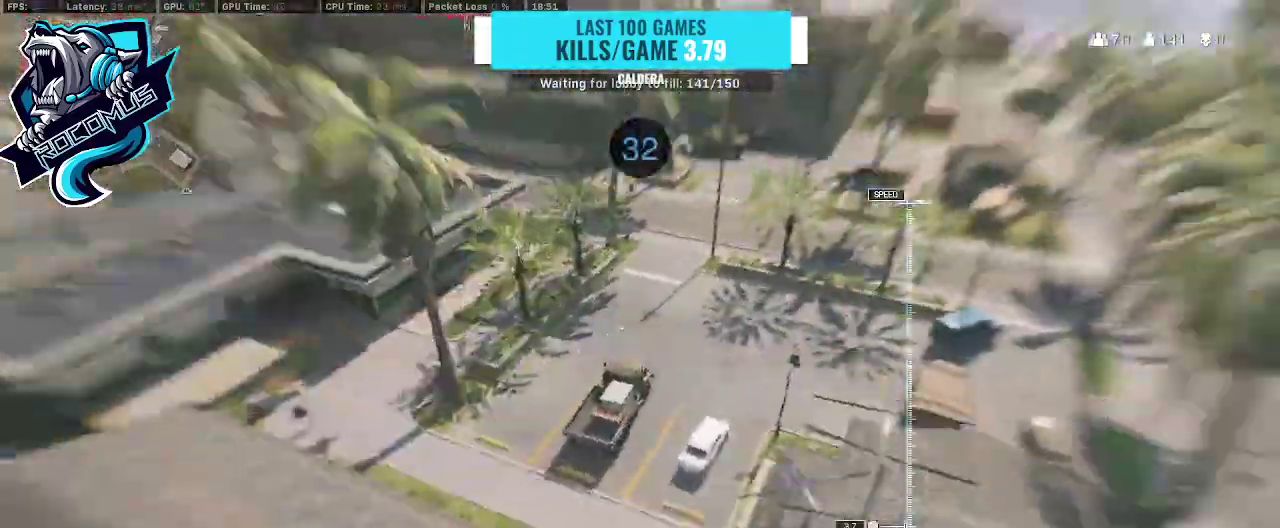
{"buttons": [], "left_stick": "right", "right_stick": "up-right", "events": [[300, "left_stick", "right"]]}
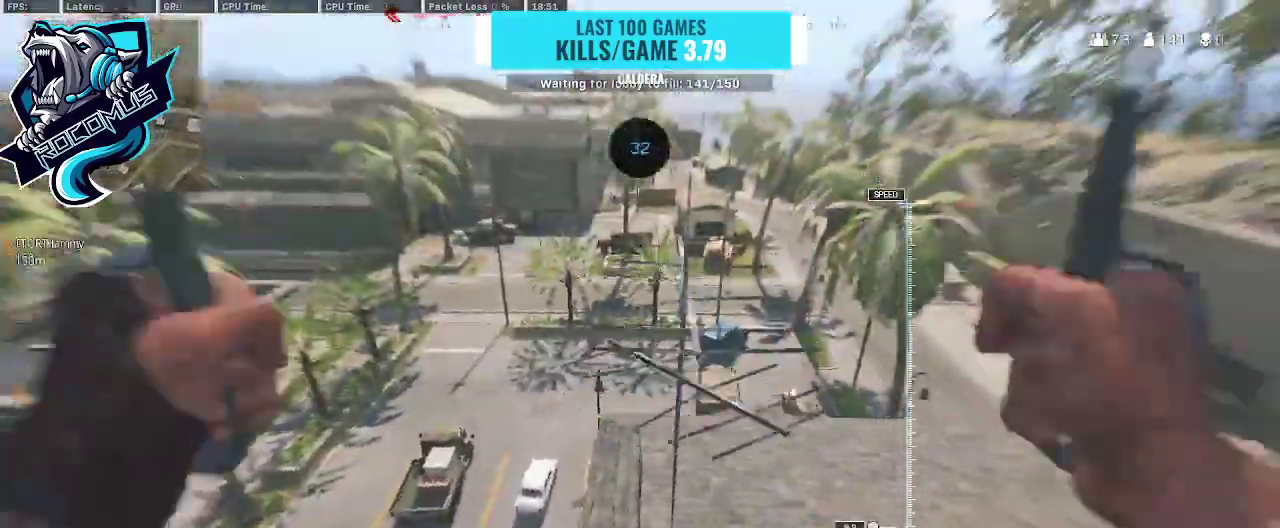
{"buttons": [], "left_stick": "up-right", "right_stick": "up-right", "events": [[33, "left_stick", "up-right"]]}
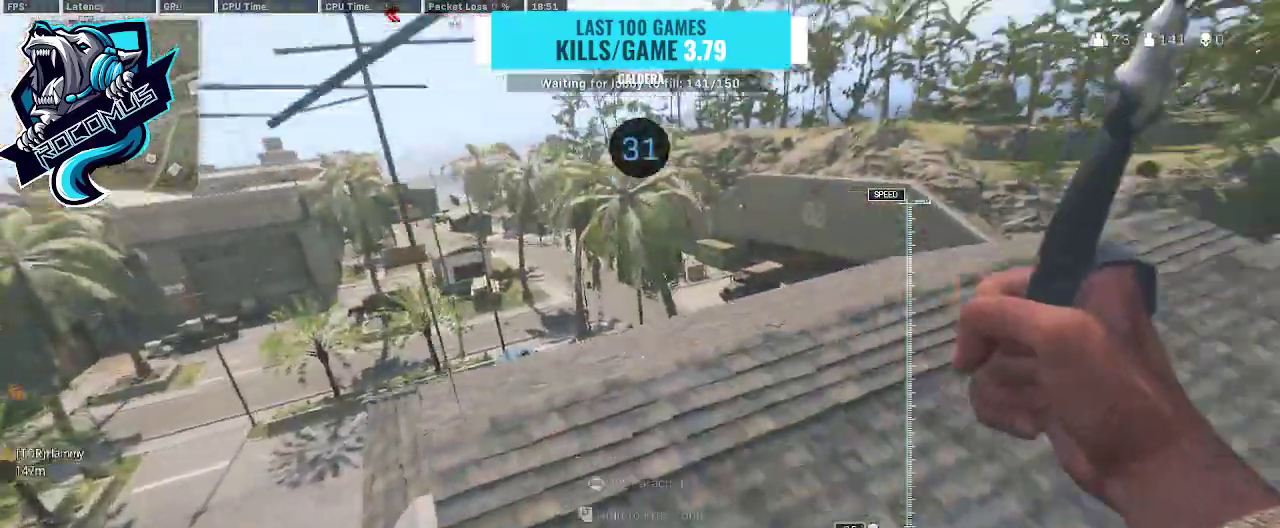
{"buttons": [], "left_stick": "up-right", "right_stick": "up-right", "events": []}
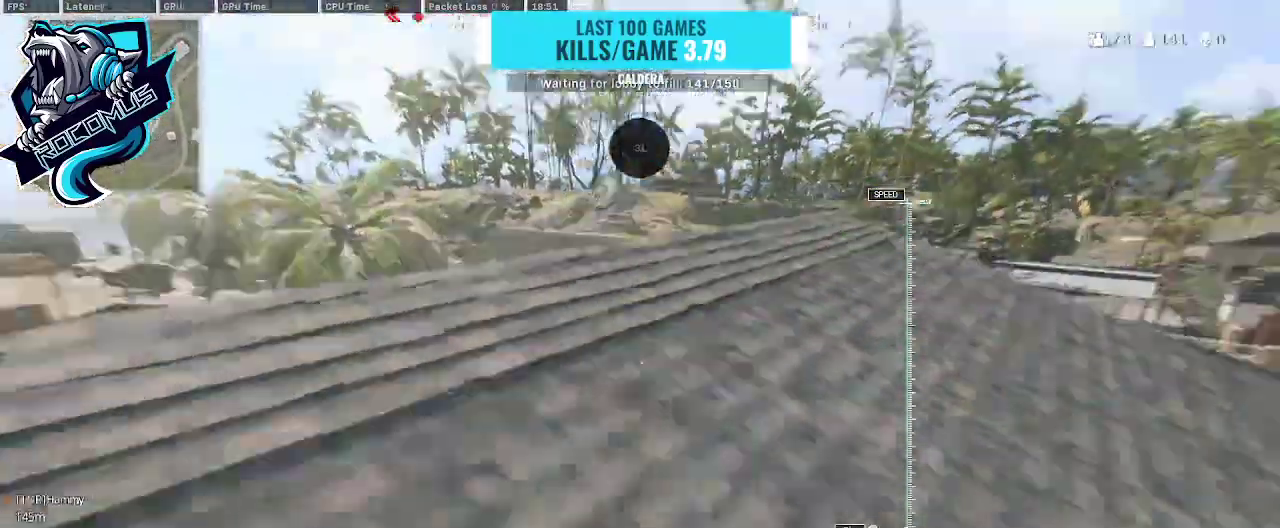
{"buttons": [], "left_stick": "up", "right_stick": "left", "events": [[100, "left_stick", "up"], [167, "L3", "down"], [167, "right_stick", "right"], [267, "right_stick", "center"], [300, "L3", "up"], [433, "right_stick", "left"]]}
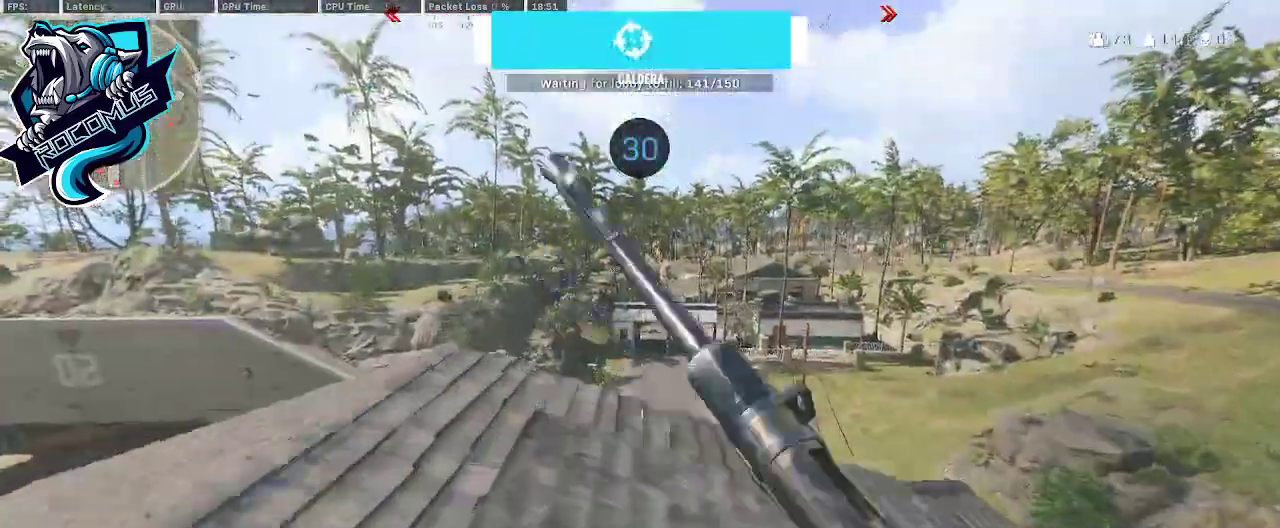
{"buttons": ["CROSS"], "left_stick": "center", "right_stick": "center", "events": [[67, "R3", "down"], [267, "left_stick", "up-right"], [400, "CROSS", "down"], [400, "R3", "up"], [400, "right_stick", "center"], [467, "left_stick", "center"]]}
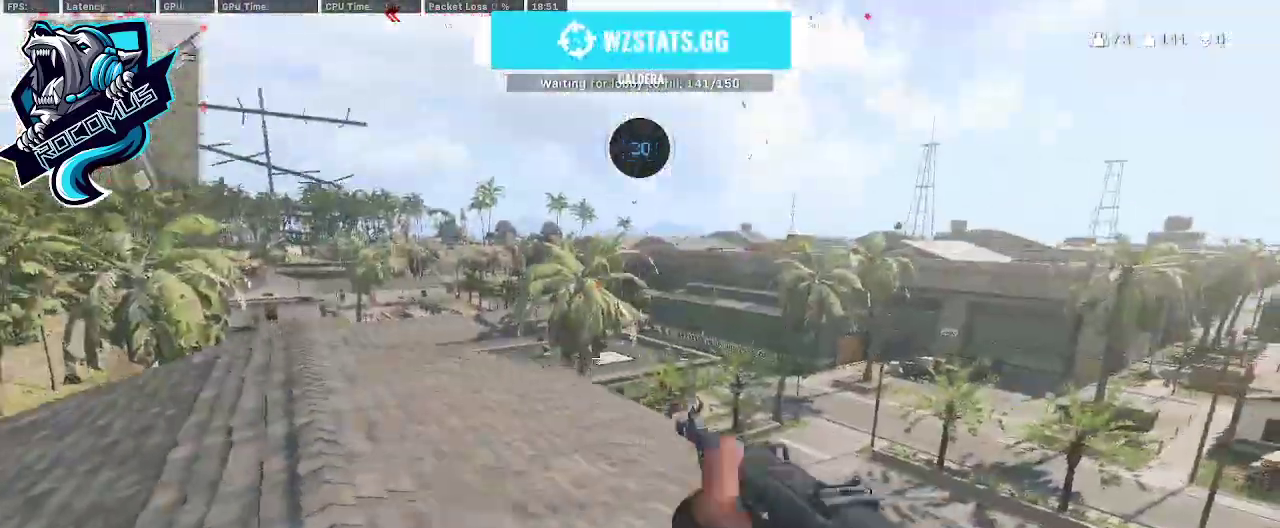
{"buttons": [], "left_stick": "left", "right_stick": "center", "events": [[33, "CROSS", "up"], [33, "left_stick", "left"], [33, "right_stick", "right"], [200, "right_stick", "center"], [267, "TRIANGLE", "down"], [367, "TRIANGLE", "up"]]}
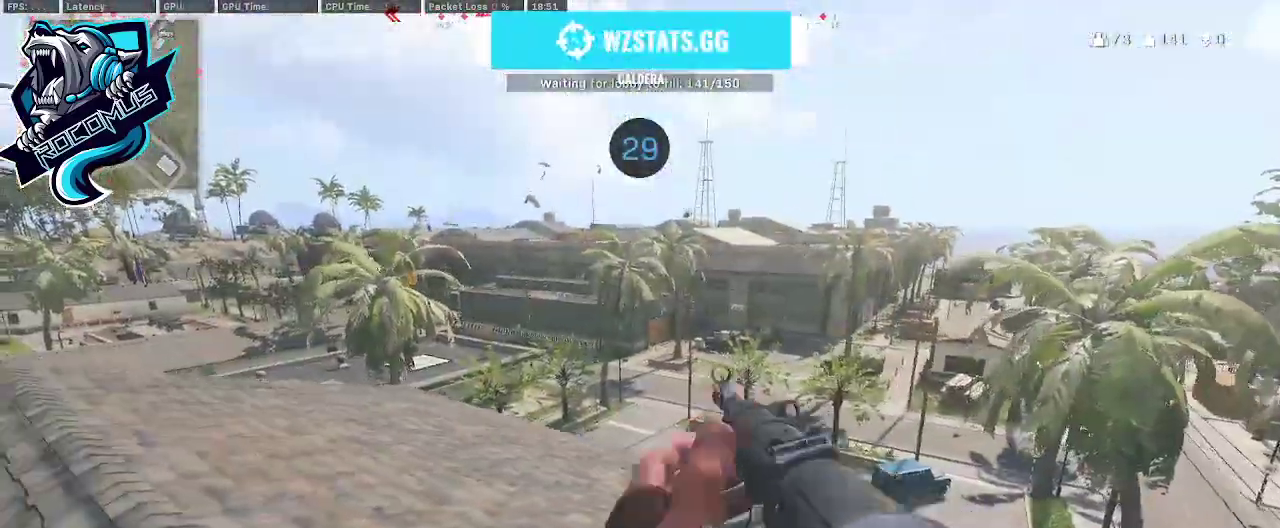
{"buttons": [], "left_stick": "up-left", "right_stick": "center", "events": [[33, "TRIANGLE", "down"], [167, "TRIANGLE", "up"], [433, "left_stick", "up-left"]]}
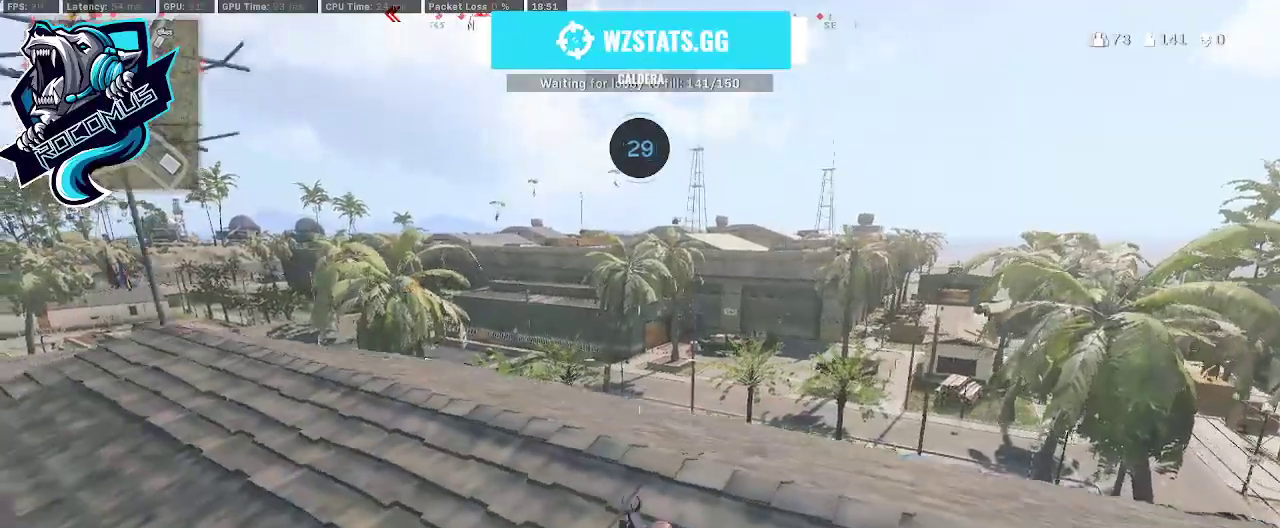
{"buttons": [], "left_stick": "down-right", "right_stick": "up-left", "events": [[200, "TRIANGLE", "down"], [200, "left_stick", "center"], [200, "right_stick", "up"], [267, "left_stick", "down-right"], [300, "TRIANGLE", "up"], [500, "right_stick", "up-left"]]}
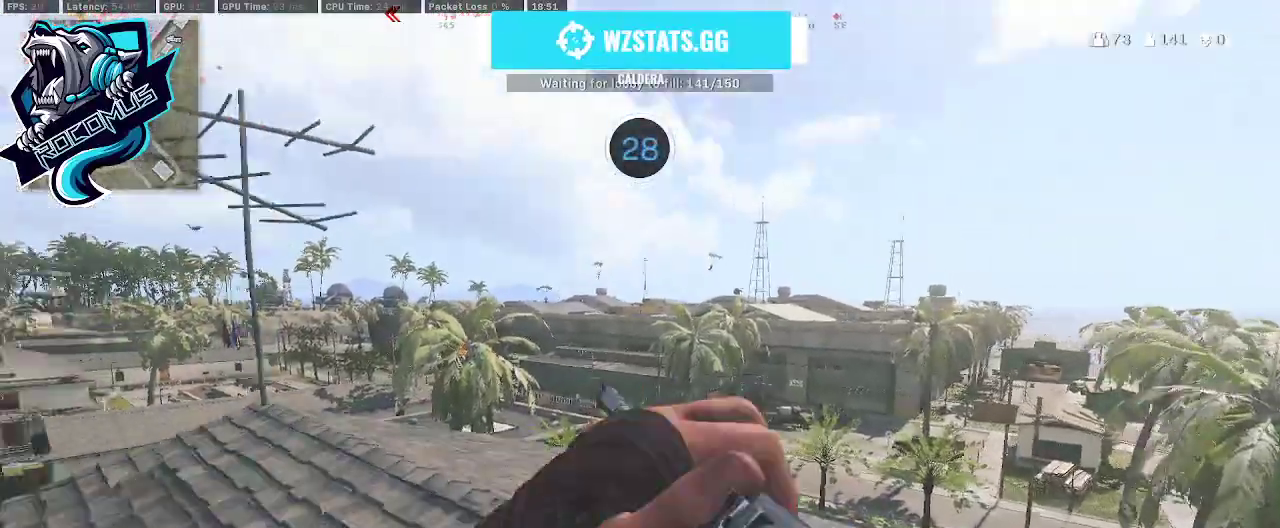
{"buttons": [], "left_stick": "up-right", "right_stick": "center", "events": [[233, "right_stick", "center"], [367, "left_stick", "up-right"]]}
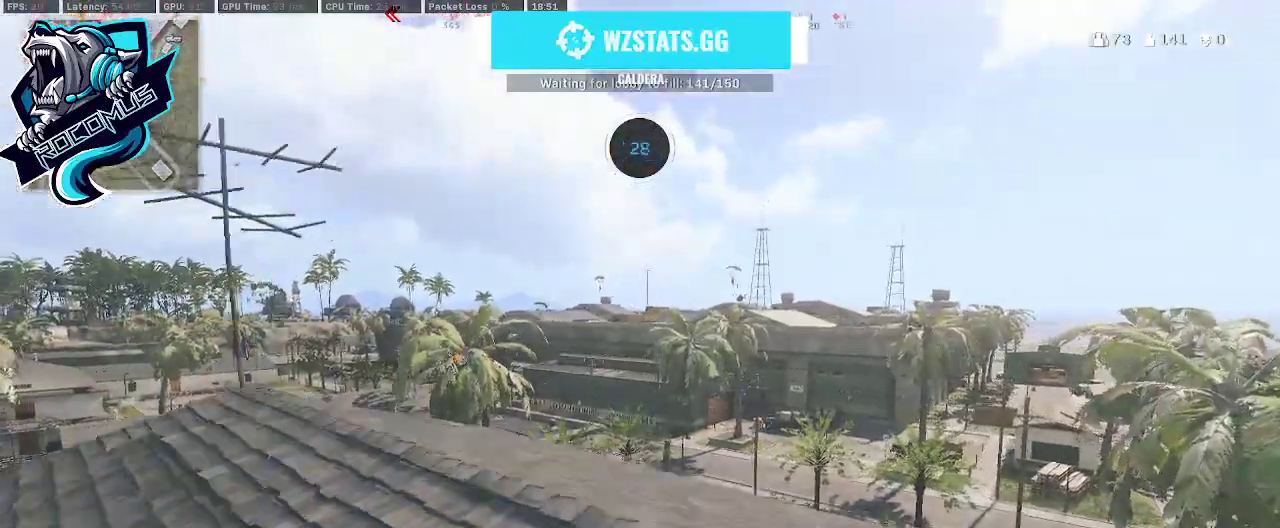
{"buttons": [], "left_stick": "down", "right_stick": "center", "events": [[67, "left_stick", "up"], [67, "right_stick", "right"], [267, "left_stick", "down-left"], [267, "right_stick", "center"], [500, "left_stick", "down"]]}
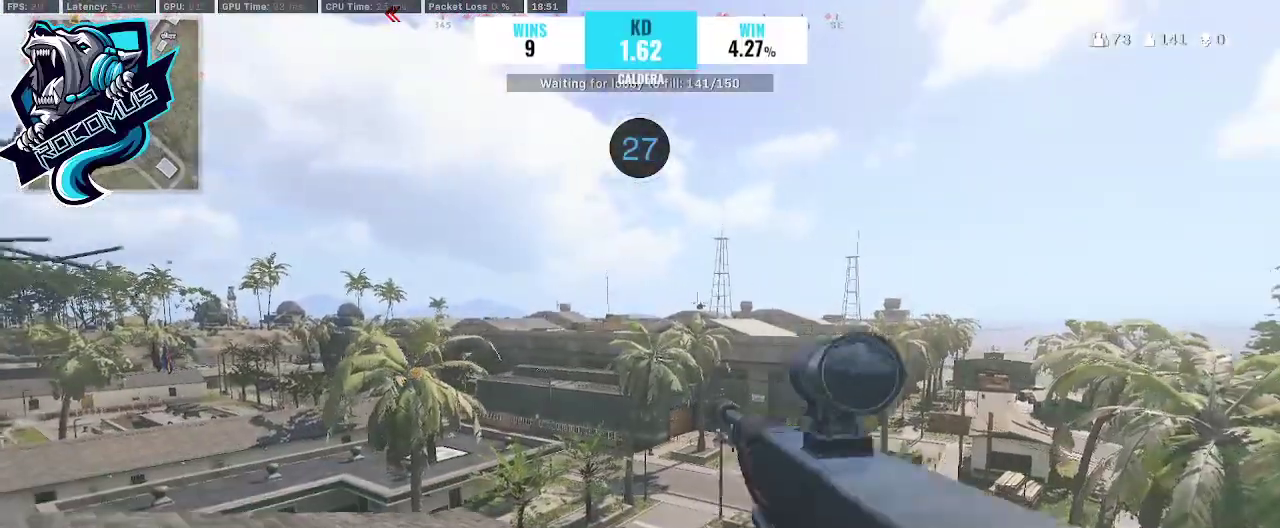
{"buttons": ["L1"], "left_stick": "center", "right_stick": "center", "events": [[167, "left_stick", "down-right"], [167, "right_stick", "up"], [233, "L1", "down"], [300, "right_stick", "up-right"], [333, "left_stick", "center"], [400, "right_stick", "center"]]}